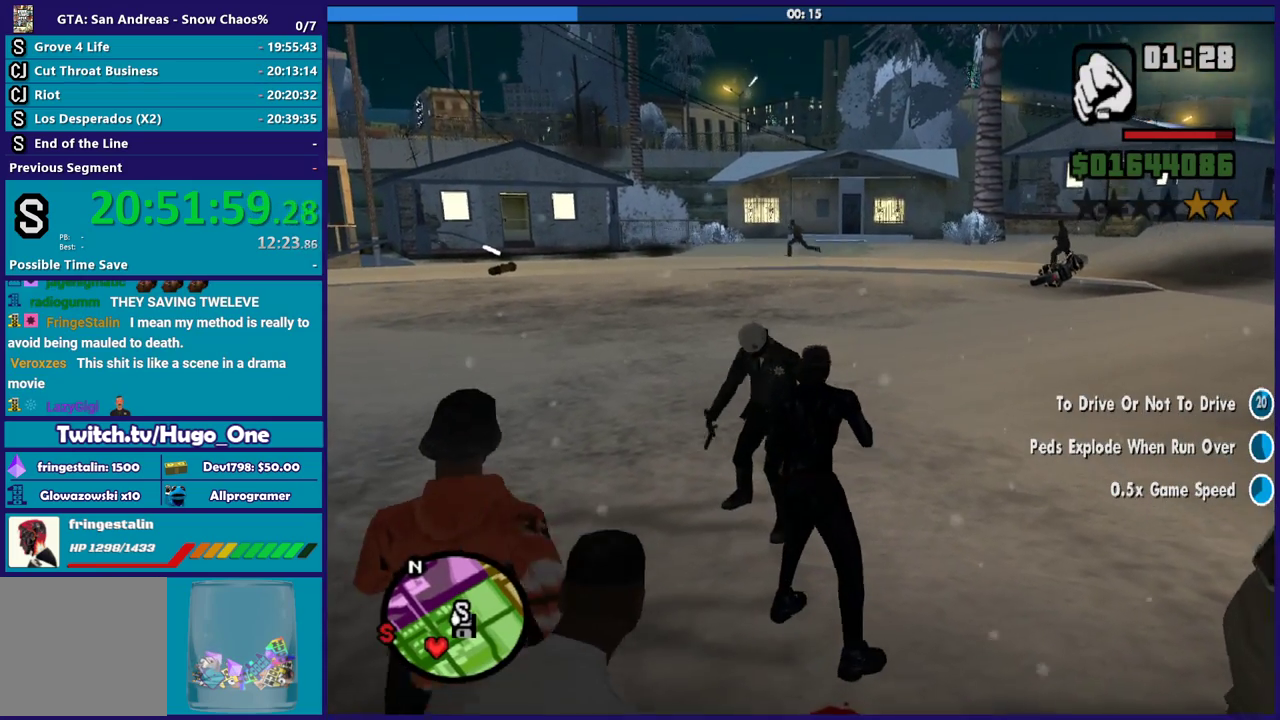
Gameplay with a controller (Xbox layout); each line is a JSON object with the inputs held at the frame after it. "events" lists button and stick changes between this image and that frame as [ms after this image, input, new state], when the widget could be followed in between.
{"buttons": ["L2"], "left_stick": "up", "right_stick": "center", "events": [[67, "R2", "up"], [133, "R2", "down"], [267, "R2", "up"], [367, "R2", "down"], [467, "R2", "up"]]}
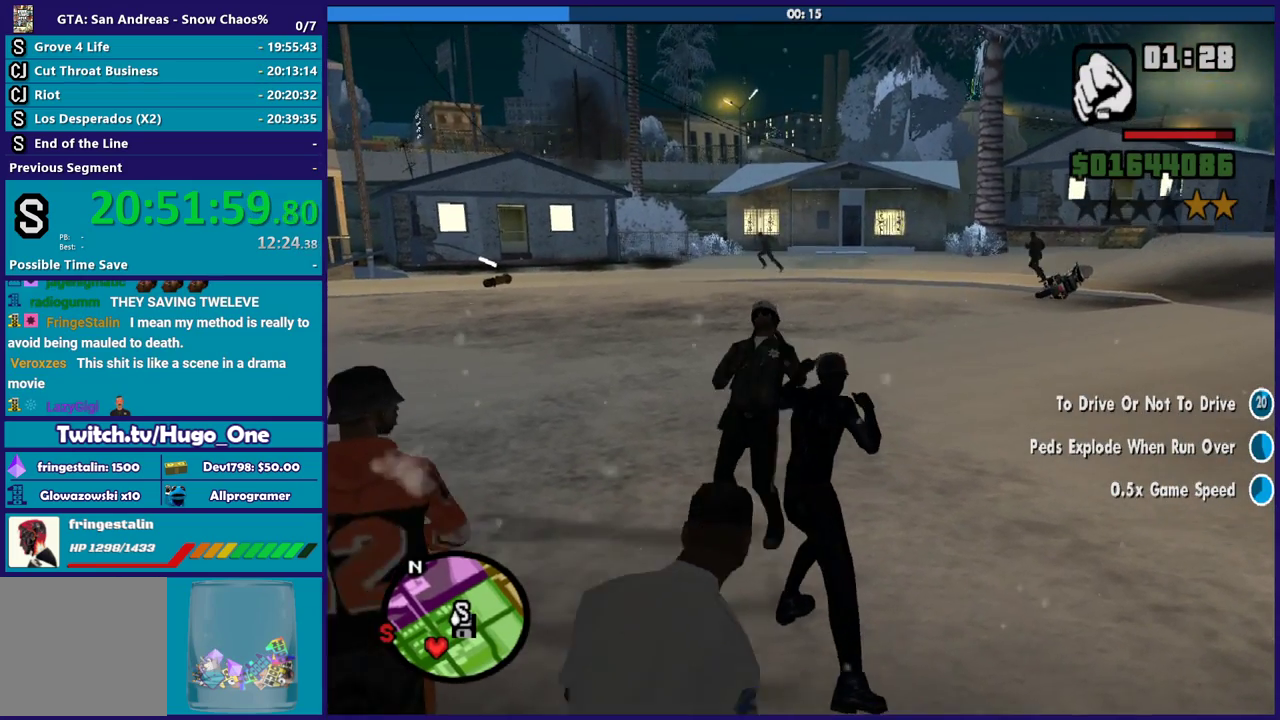
{"buttons": ["L2"], "left_stick": "up", "right_stick": "center", "events": [[100, "R2", "down"], [234, "R2", "up"], [334, "R2", "down"], [468, "R2", "up"]]}
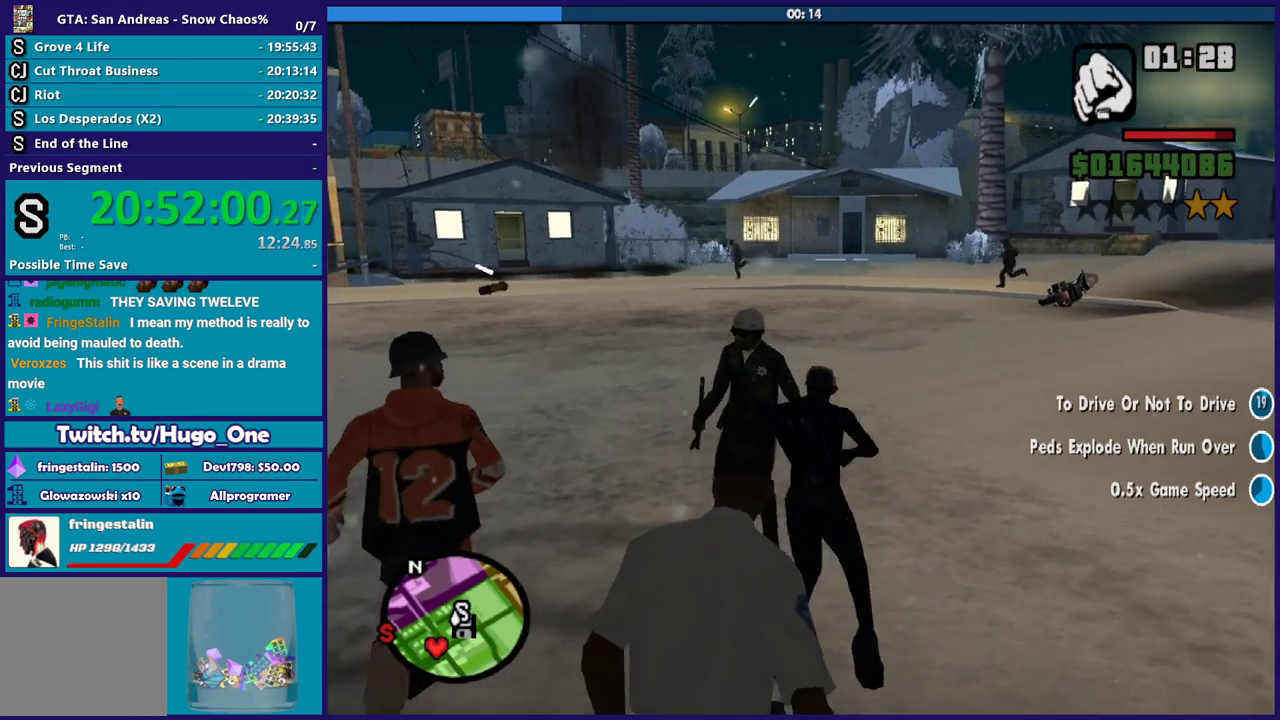
{"buttons": ["L2"], "left_stick": "up", "right_stick": "center", "events": [[33, "right_stick", "down"], [100, "R2", "down"], [200, "R2", "up"], [334, "R2", "down"], [334, "right_stick", "center"], [500, "R2", "up"]]}
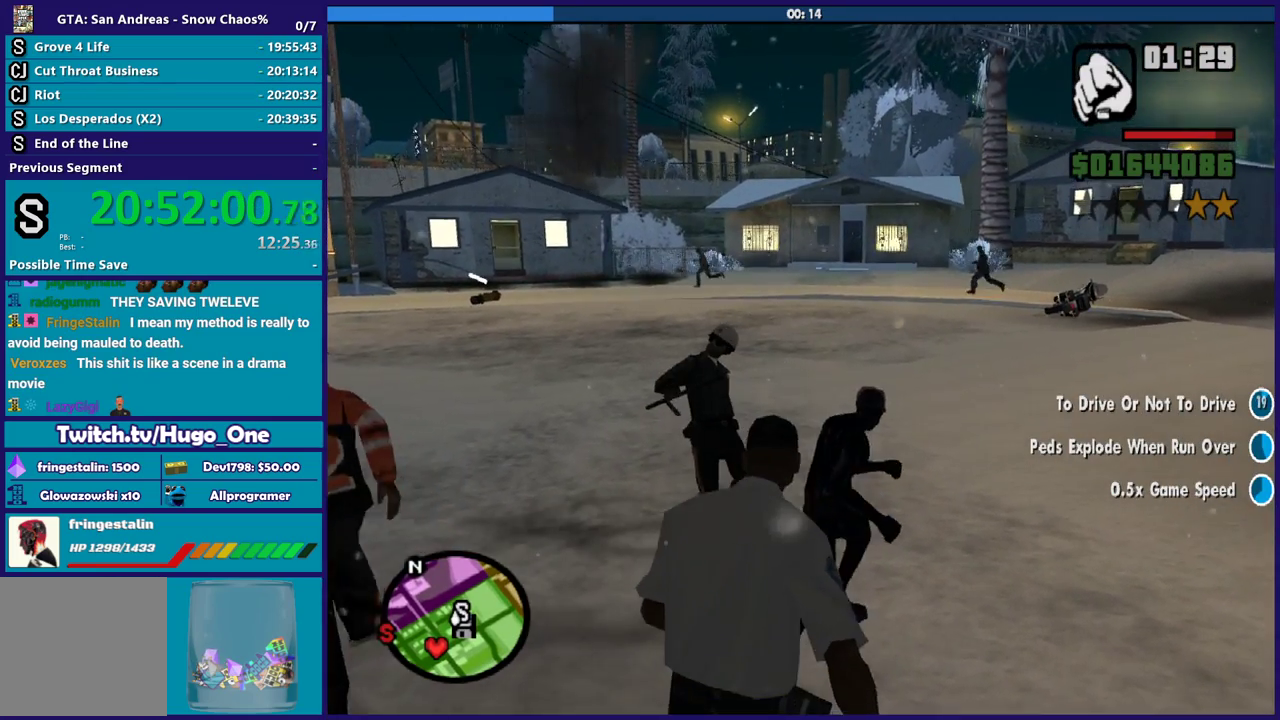
{"buttons": ["L2"], "left_stick": "up-left", "right_stick": "center", "events": [[34, "left_stick", "up-left"], [34, "right_stick", "down-left"], [134, "R2", "down"], [167, "right_stick", "center"], [267, "R2", "up"], [367, "R2", "down"], [501, "R2", "up"]]}
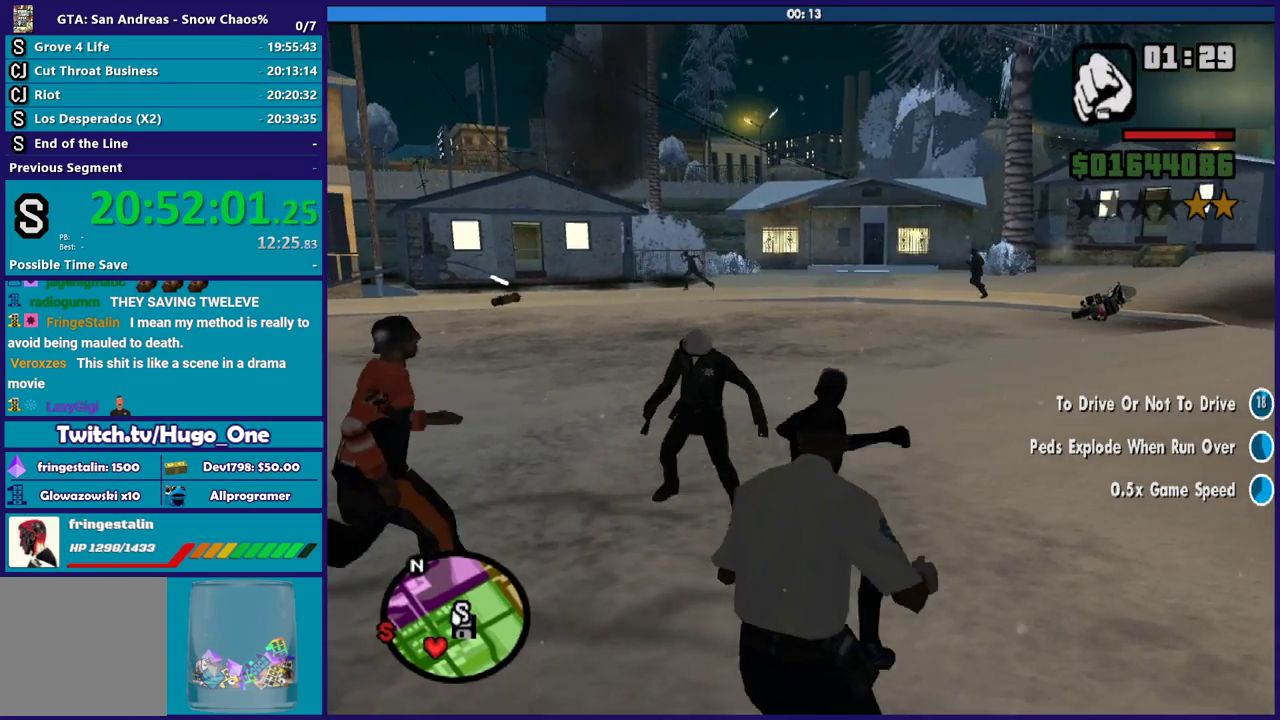
{"buttons": ["L2"], "left_stick": "up-left", "right_stick": "down-left", "events": [[100, "R2", "down"], [233, "R2", "up"], [267, "right_stick", "down-left"], [334, "R2", "down"], [500, "R2", "up"]]}
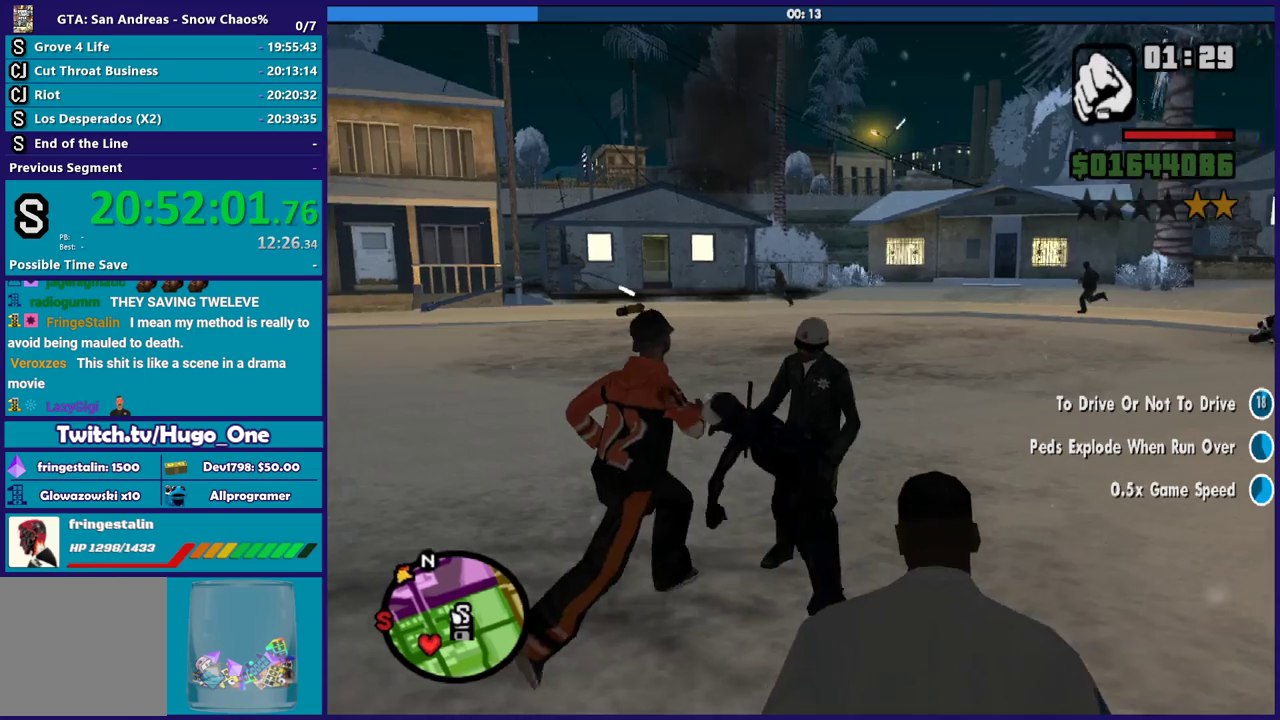
{"buttons": ["L2", "R2"], "left_stick": "up-right", "right_stick": "right", "events": [[167, "R2", "down"], [201, "left_stick", "up"], [201, "right_stick", "center"], [334, "R2", "up"], [434, "R2", "down"], [468, "left_stick", "up-right"], [501, "right_stick", "right"]]}
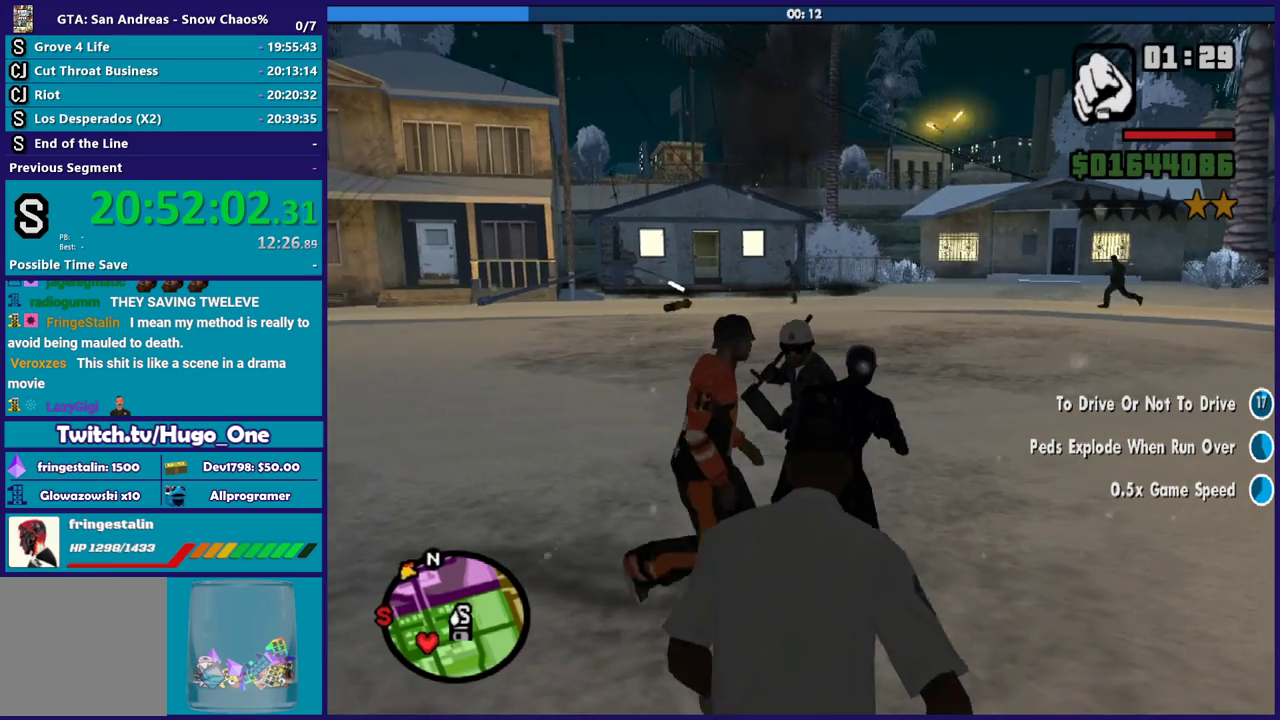
{"buttons": ["L2", "R2"], "left_stick": "up", "right_stick": "down-left", "events": [[67, "R2", "up"], [67, "right_stick", "down-right"], [167, "R2", "down"], [200, "left_stick", "up"], [300, "R2", "up"], [300, "right_stick", "down"], [400, "R2", "down"], [434, "right_stick", "down-left"]]}
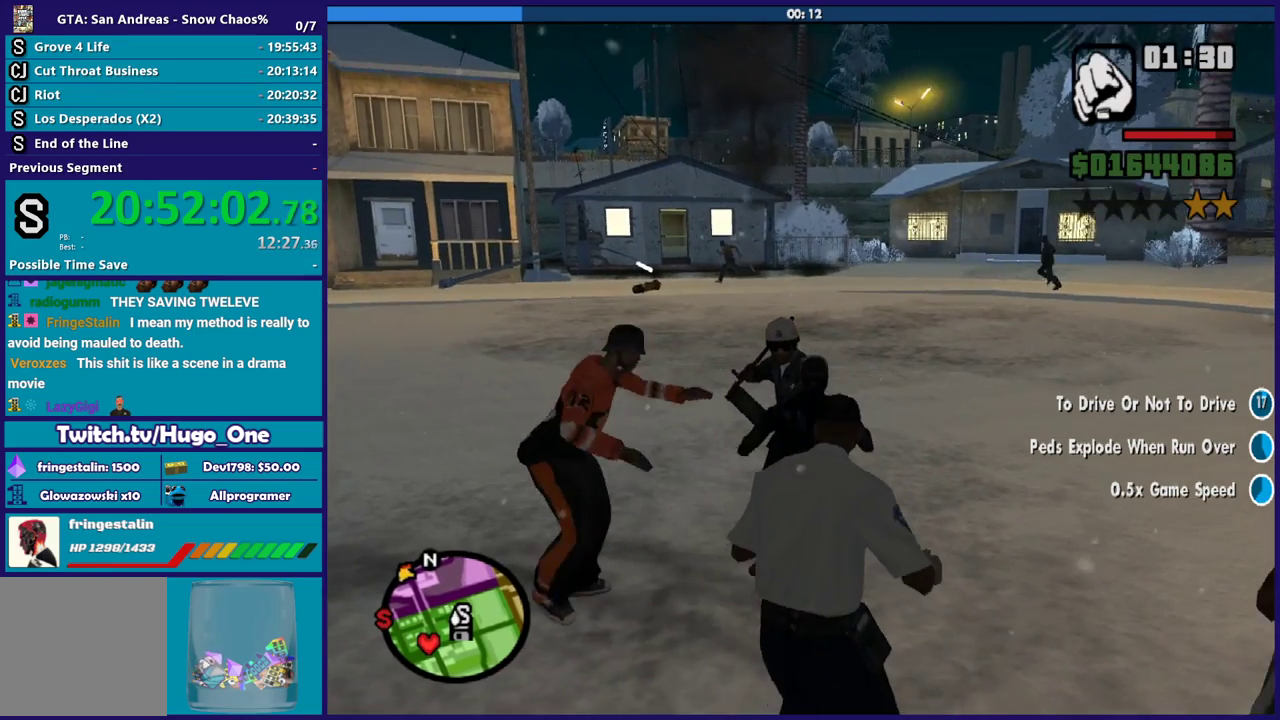
{"buttons": ["L2", "R2"], "left_stick": "up", "right_stick": "down-left", "events": [[34, "R2", "up"], [134, "R2", "down"], [267, "R2", "up"], [401, "R2", "down"]]}
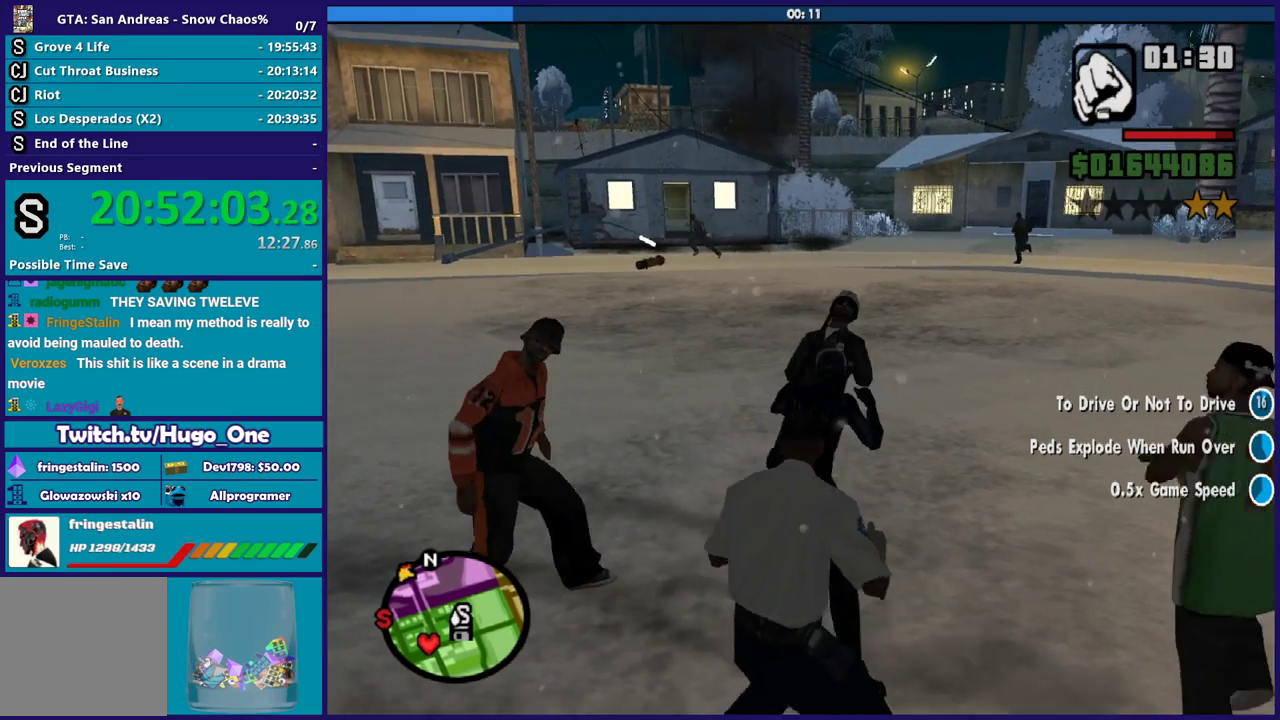
{"buttons": ["L2", "R2"], "left_stick": "up", "right_stick": "down-left", "events": [[33, "R2", "up"], [200, "R2", "down"], [367, "R2", "up"], [467, "R2", "down"]]}
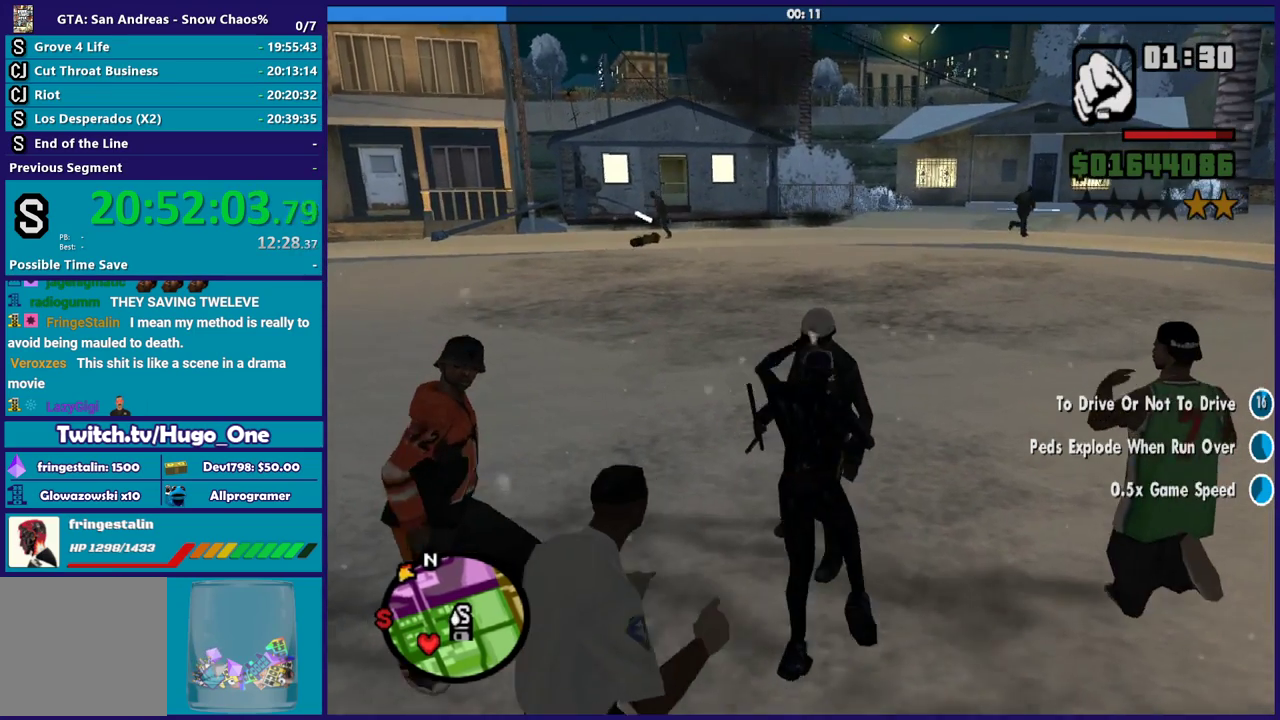
{"buttons": ["L2"], "left_stick": "up", "right_stick": "down-left", "events": [[100, "R2", "up"], [234, "R2", "down"], [367, "R2", "up"]]}
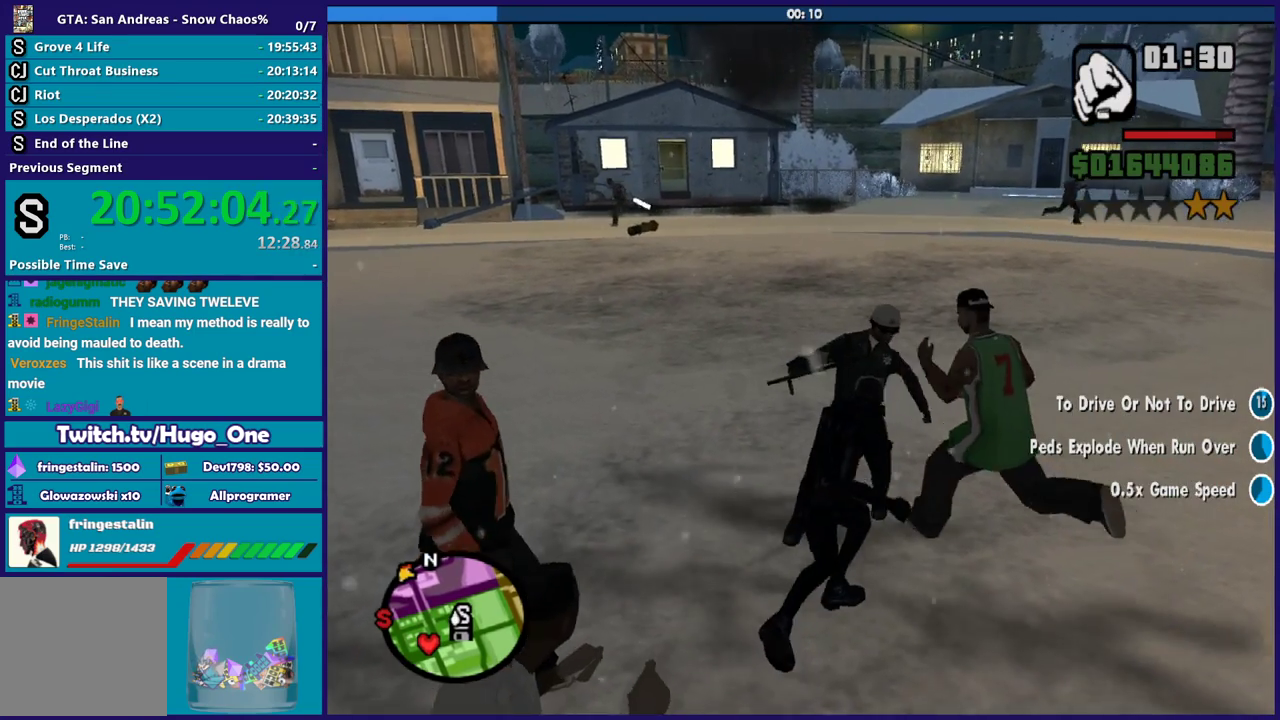
{"buttons": ["L2"], "left_stick": "up", "right_stick": "down-left", "events": [[33, "R2", "down"], [167, "R2", "up"], [300, "R2", "down"], [434, "R2", "up"]]}
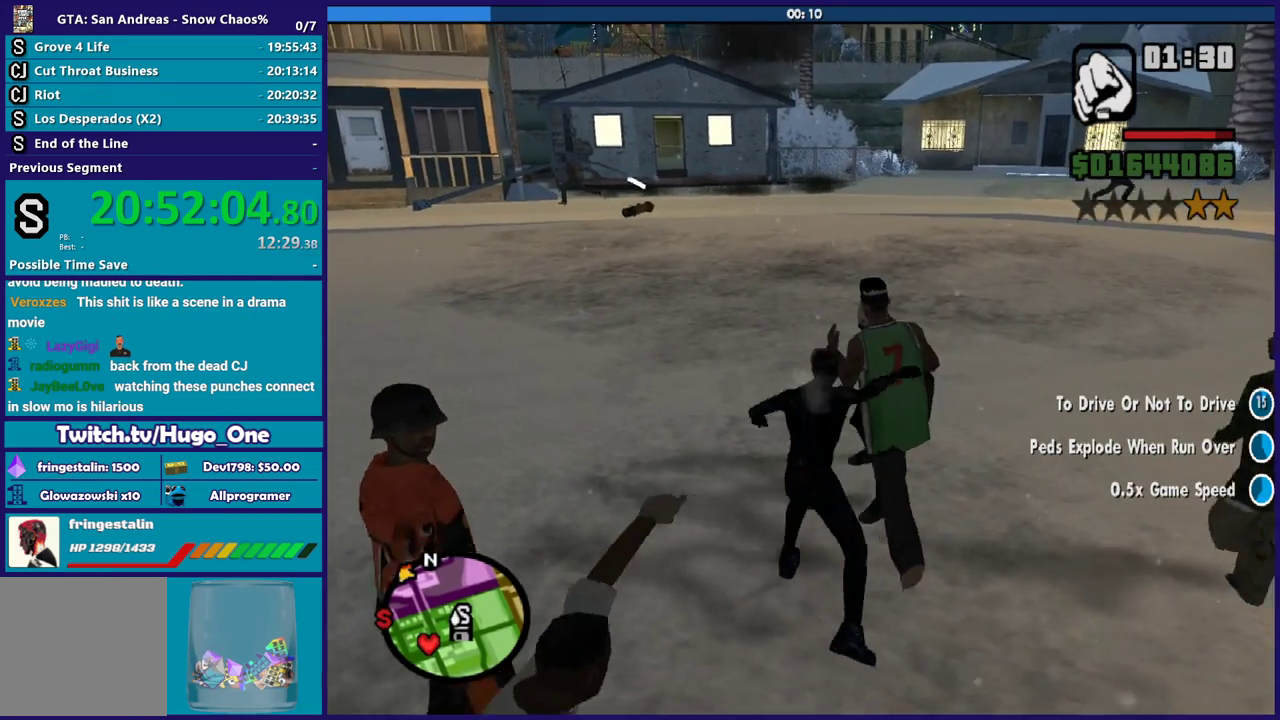
{"buttons": ["L2"], "left_stick": "up-right", "right_stick": "right", "events": [[34, "R2", "down"], [67, "right_stick", "center"], [167, "R2", "up"], [267, "R2", "down"], [301, "left_stick", "up-right"], [434, "R2", "up"], [468, "right_stick", "right"]]}
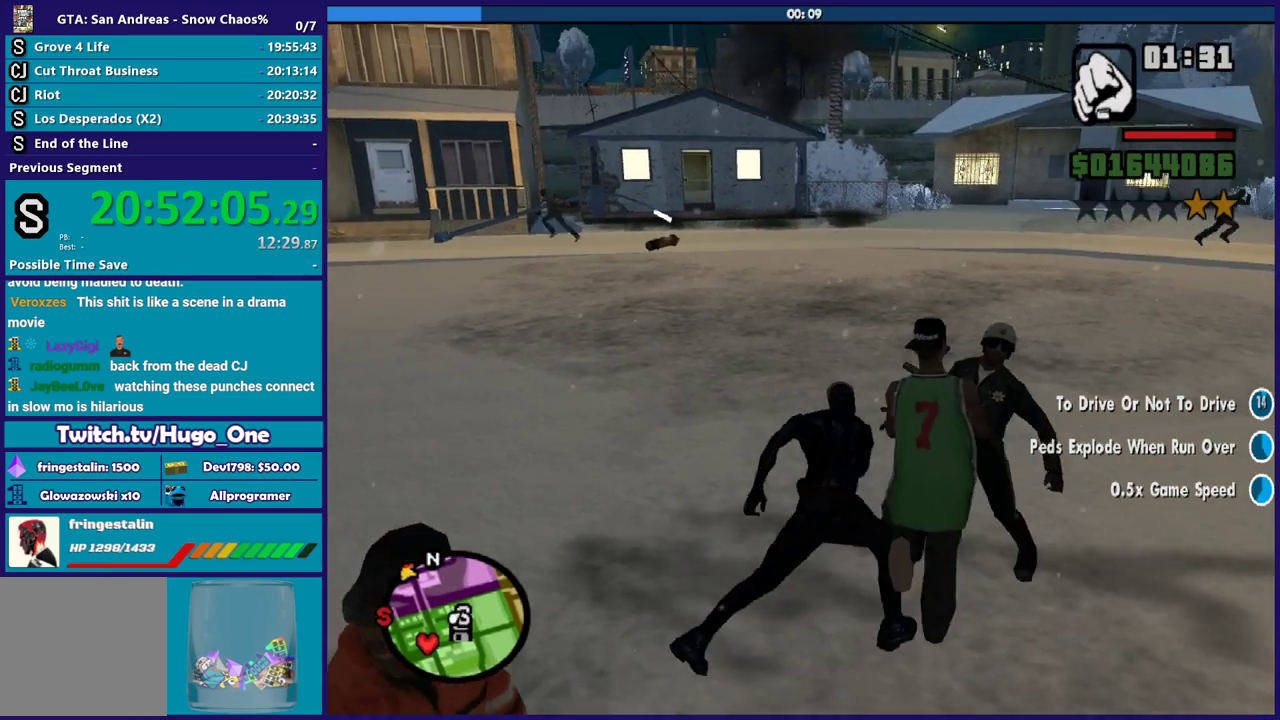
{"buttons": ["L2", "R2"], "left_stick": "up-right", "right_stick": "right", "events": [[67, "left_stick", "right"], [233, "R2", "down"], [233, "left_stick", "up-right"], [367, "R2", "up"], [367, "right_stick", "down-right"], [467, "R2", "down"], [500, "right_stick", "right"]]}
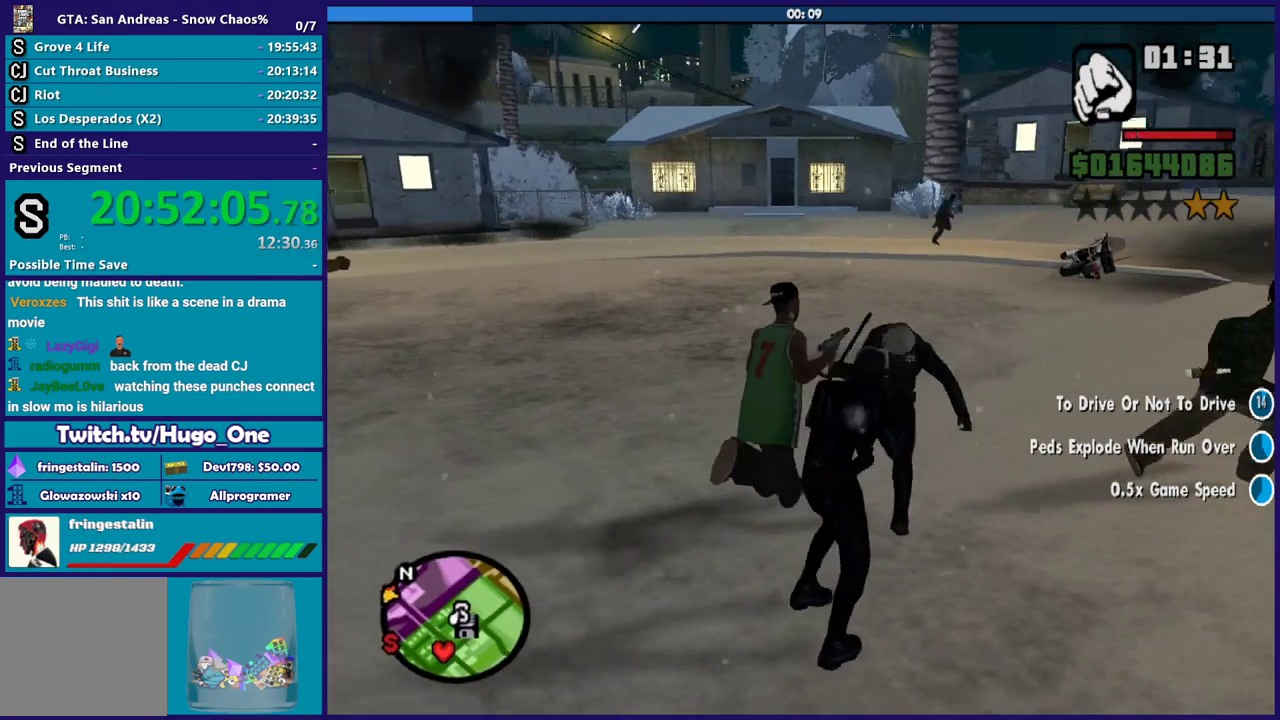
{"buttons": ["L2", "R2"], "left_stick": "up-right", "right_stick": "down-right", "events": [[100, "R2", "up"], [100, "right_stick", "down-right"], [167, "R2", "down"], [234, "right_stick", "right"], [301, "R2", "up"], [301, "right_stick", "down-right"], [401, "R2", "down"]]}
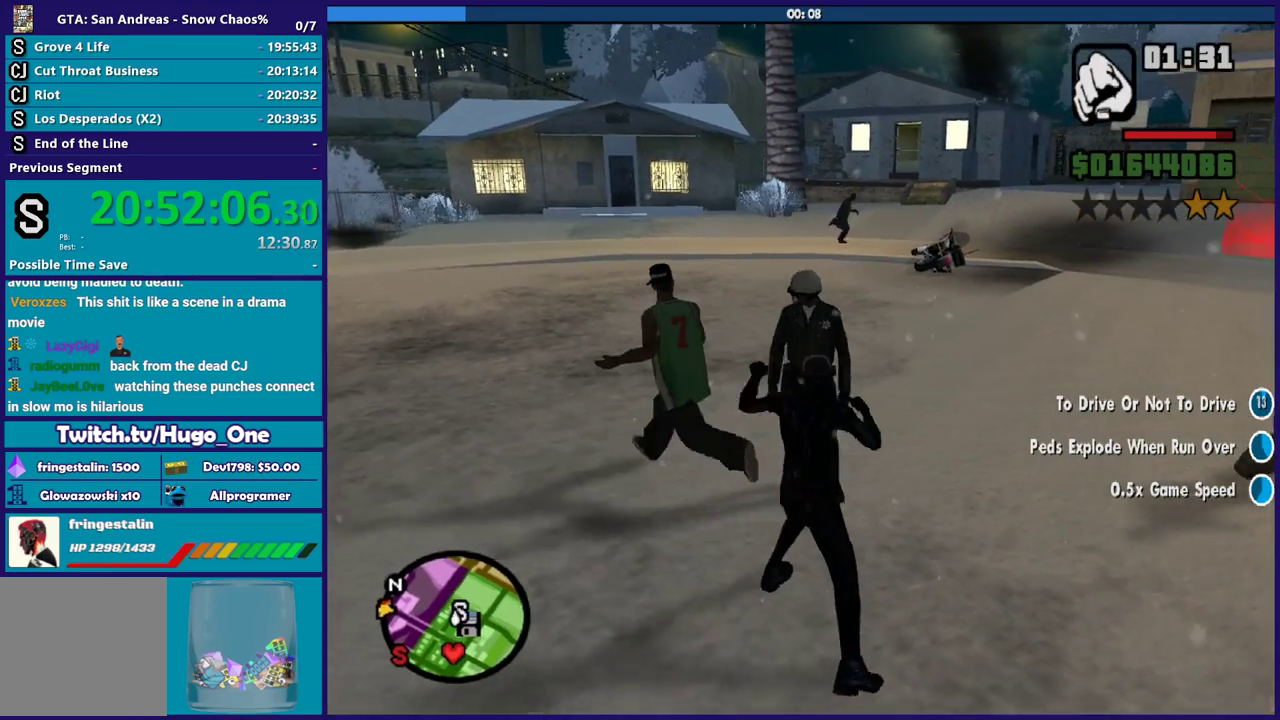
{"buttons": ["L2"], "left_stick": "up", "right_stick": "down-right", "events": [[33, "R2", "up"], [33, "left_stick", "up"], [133, "R2", "down"], [233, "R2", "up"], [367, "R2", "down"], [500, "R2", "up"]]}
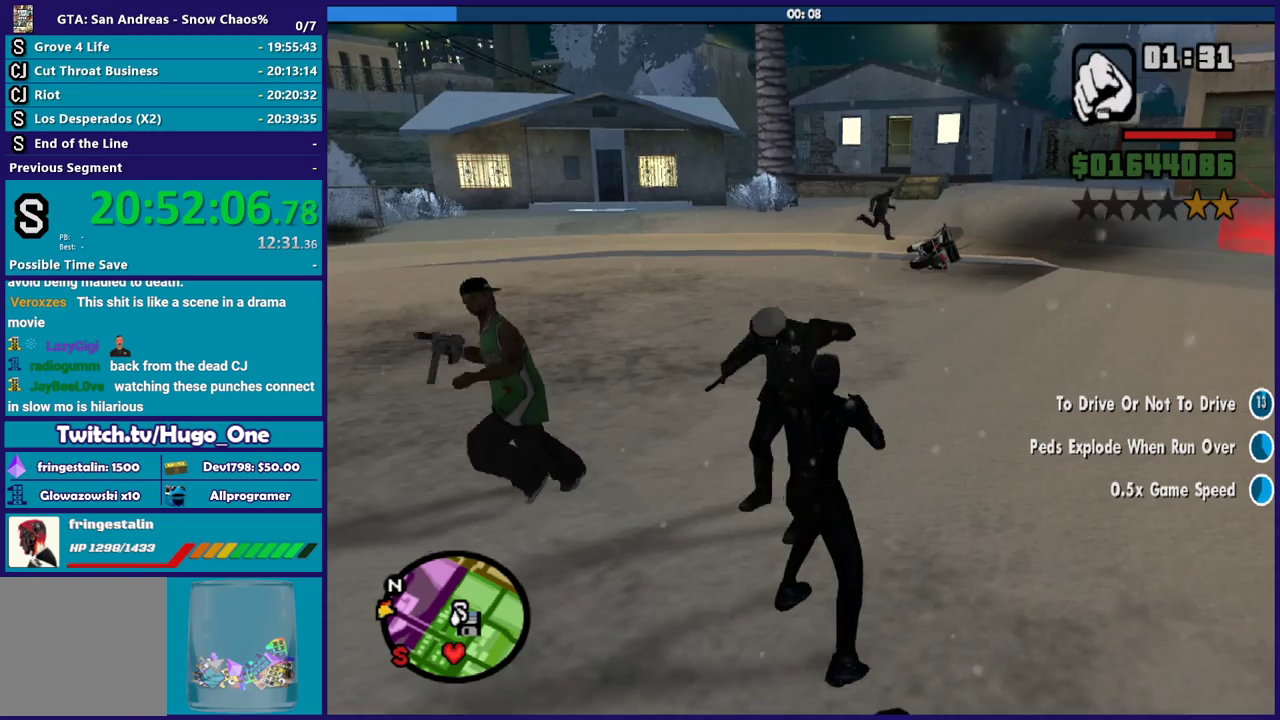
{"buttons": ["L2", "R2"], "left_stick": "up", "right_stick": "center", "events": [[34, "right_stick", "down"], [167, "R2", "down"], [201, "right_stick", "center"], [301, "R2", "up"], [334, "right_stick", "down"], [401, "R2", "down"], [401, "right_stick", "center"]]}
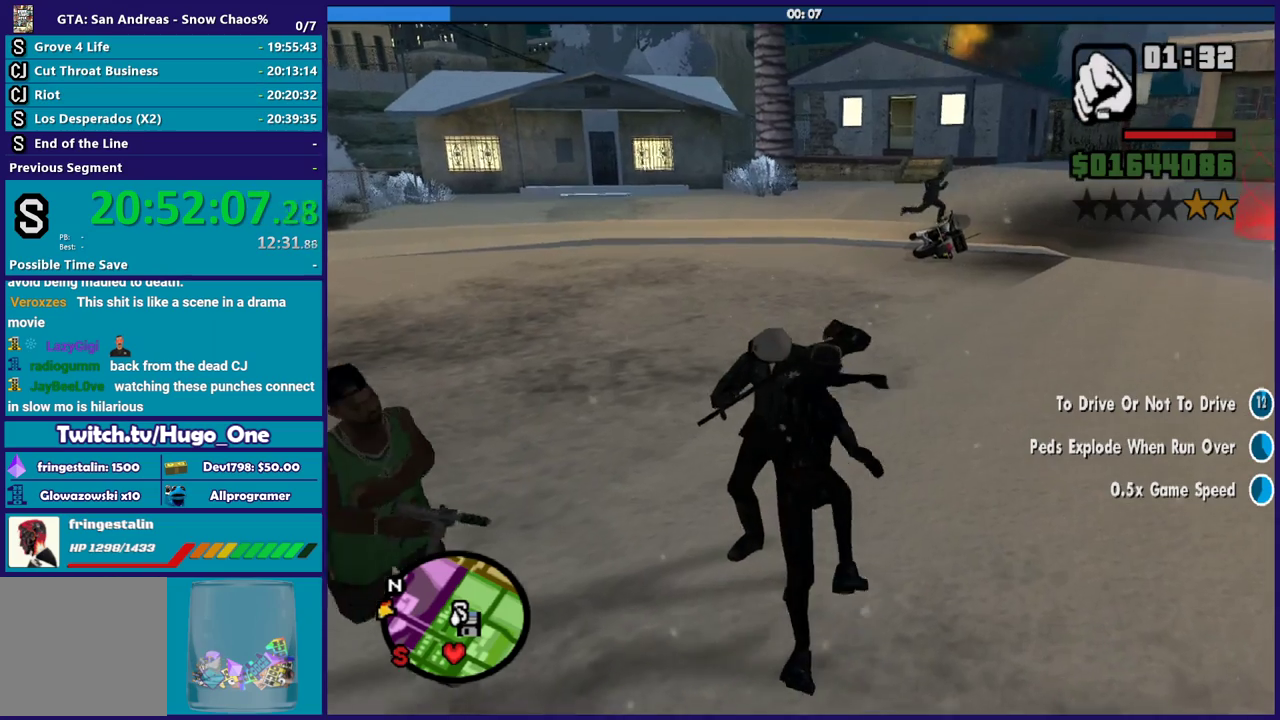
{"buttons": ["L2", "R2"], "left_stick": "up-left", "right_stick": "center", "events": [[33, "R2", "up"], [67, "right_stick", "down"], [167, "R2", "down"], [300, "R2", "up"], [434, "R2", "down"], [434, "right_stick", "center"], [500, "left_stick", "up-left"]]}
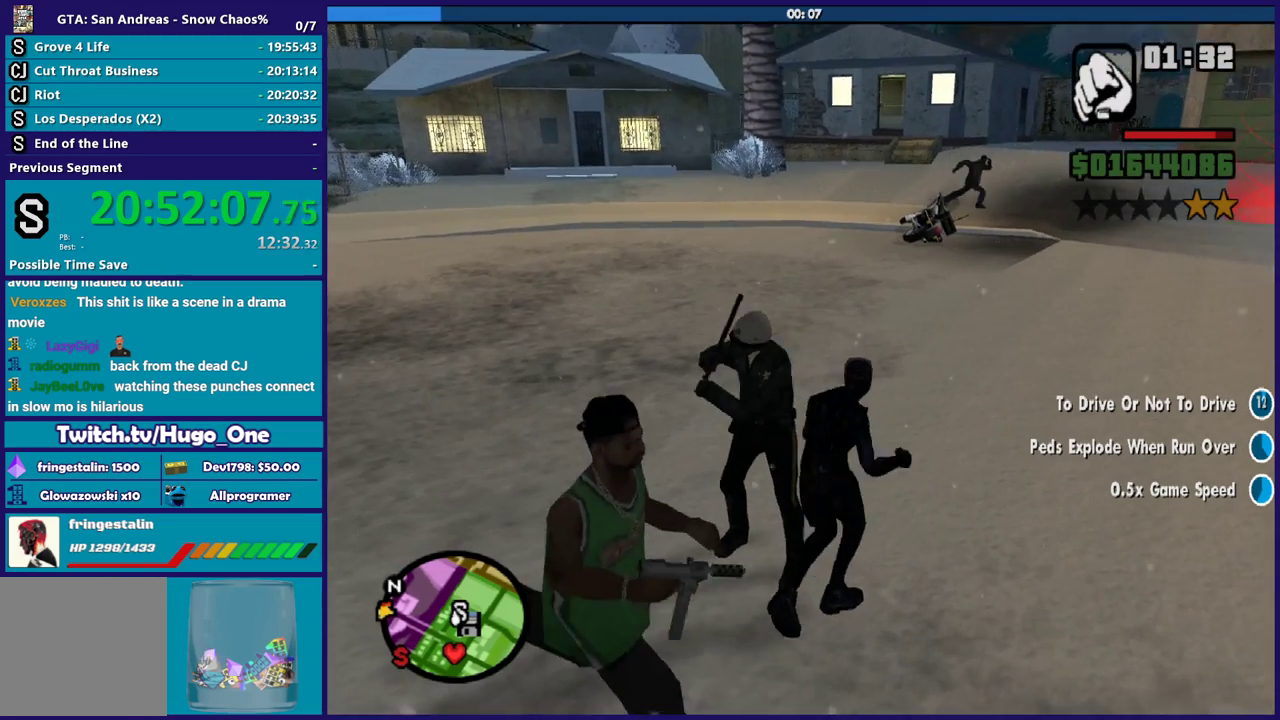
{"buttons": ["L2"], "left_stick": "up", "right_stick": "center", "events": [[34, "R2", "up"], [67, "left_stick", "up"], [67, "right_stick", "down"], [167, "R2", "down"], [167, "right_stick", "center"], [267, "left_stick", "up-left"], [301, "R2", "up"], [301, "right_stick", "down"], [367, "R2", "down"], [434, "right_stick", "center"], [501, "R2", "up"], [501, "left_stick", "up"]]}
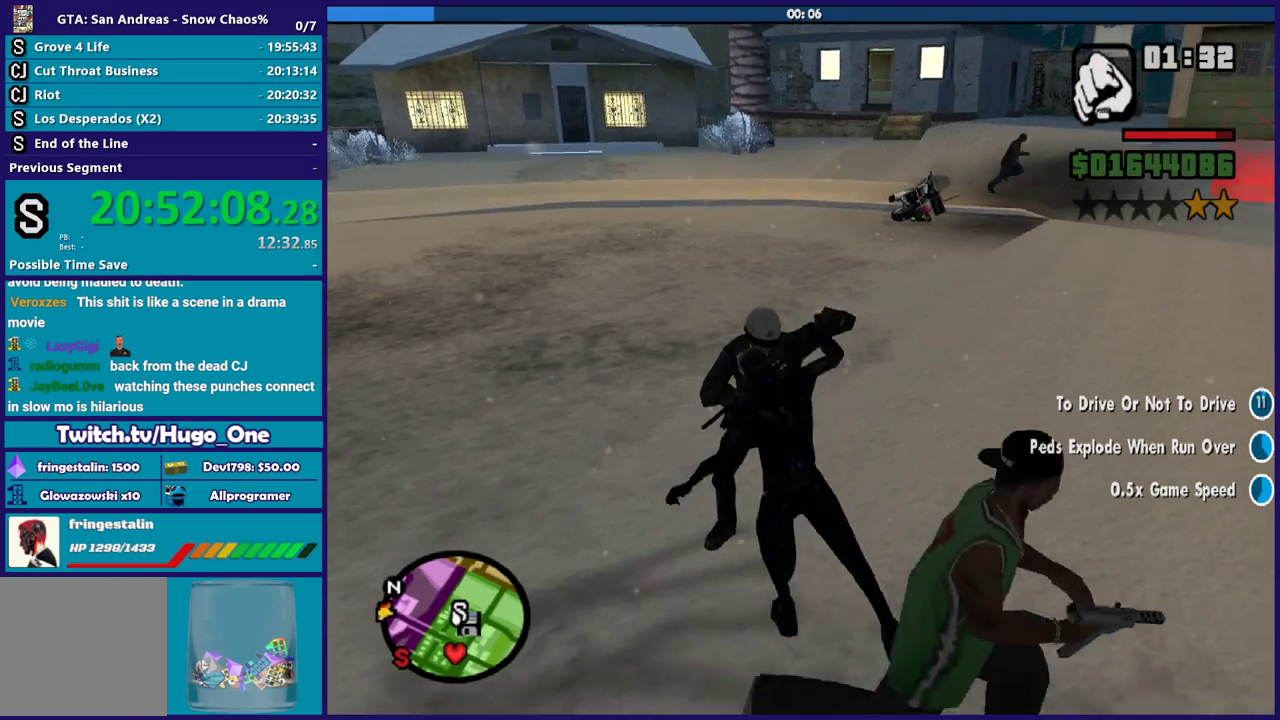
{"buttons": ["L2", "R2"], "left_stick": "up", "right_stick": "center", "events": [[33, "right_stick", "down"], [133, "R2", "down"], [133, "right_stick", "center"], [167, "left_stick", "up-left"], [267, "R2", "up"], [300, "right_stick", "down"], [400, "R2", "down"], [400, "right_stick", "center"], [500, "left_stick", "up"]]}
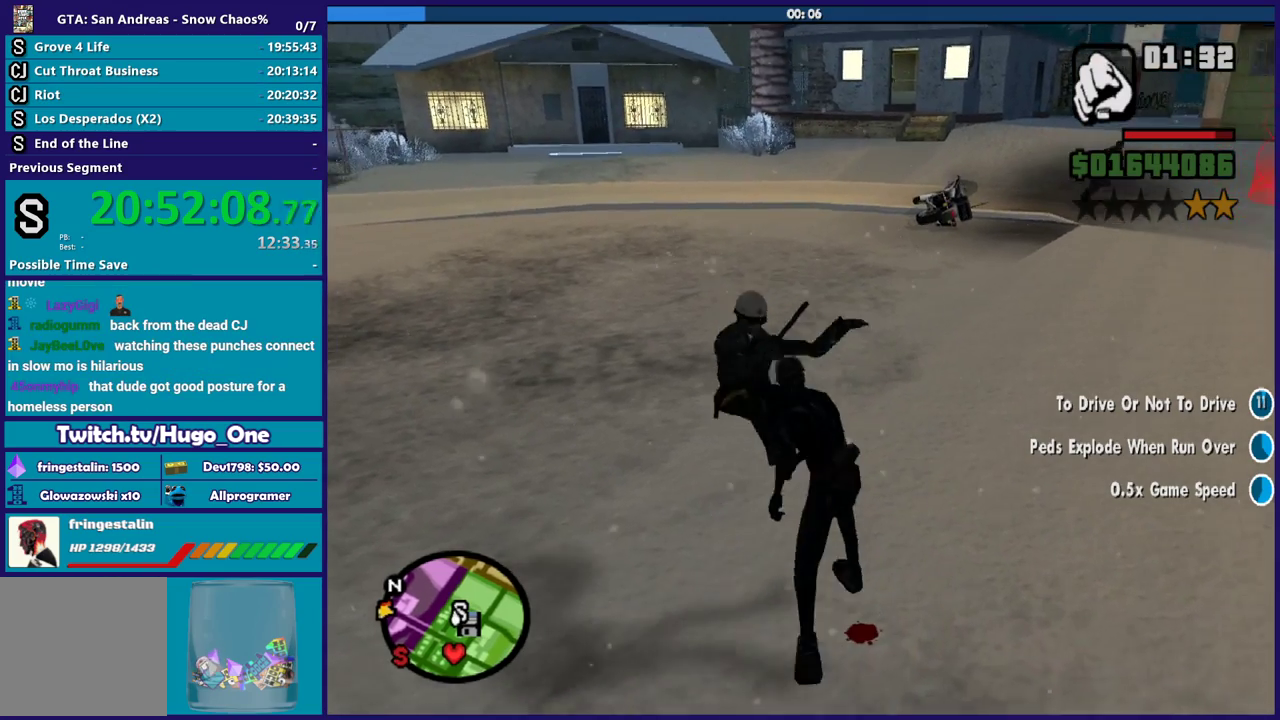
{"buttons": ["L2", "R2"], "left_stick": "up-left", "right_stick": "center", "events": [[34, "R2", "up"], [167, "R2", "down"], [267, "R2", "up"], [301, "left_stick", "up-left"], [501, "R2", "down"]]}
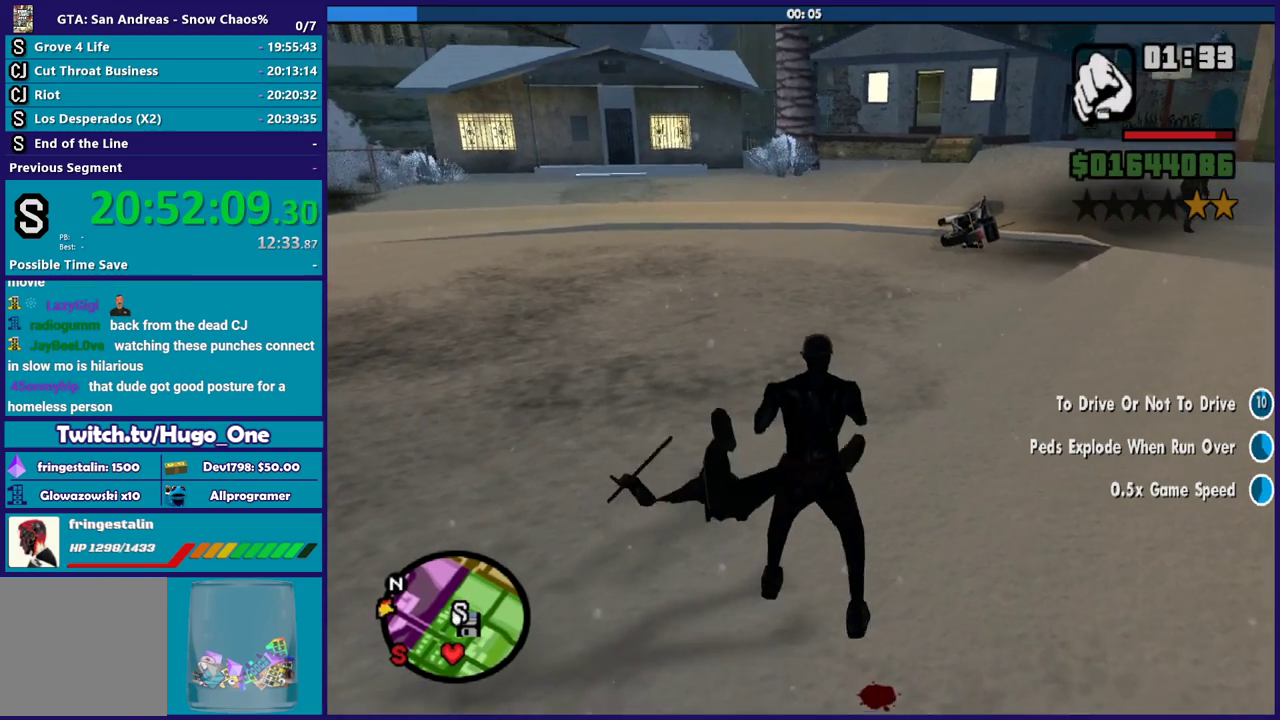
{"buttons": ["L2", "R2"], "left_stick": "up", "right_stick": "right", "events": [[133, "R2", "up"], [167, "right_stick", "down-right"], [267, "R2", "down"], [267, "right_stick", "right"], [334, "right_stick", "down-right"], [367, "R2", "up"], [400, "left_stick", "up"], [467, "R2", "down"], [467, "right_stick", "right"]]}
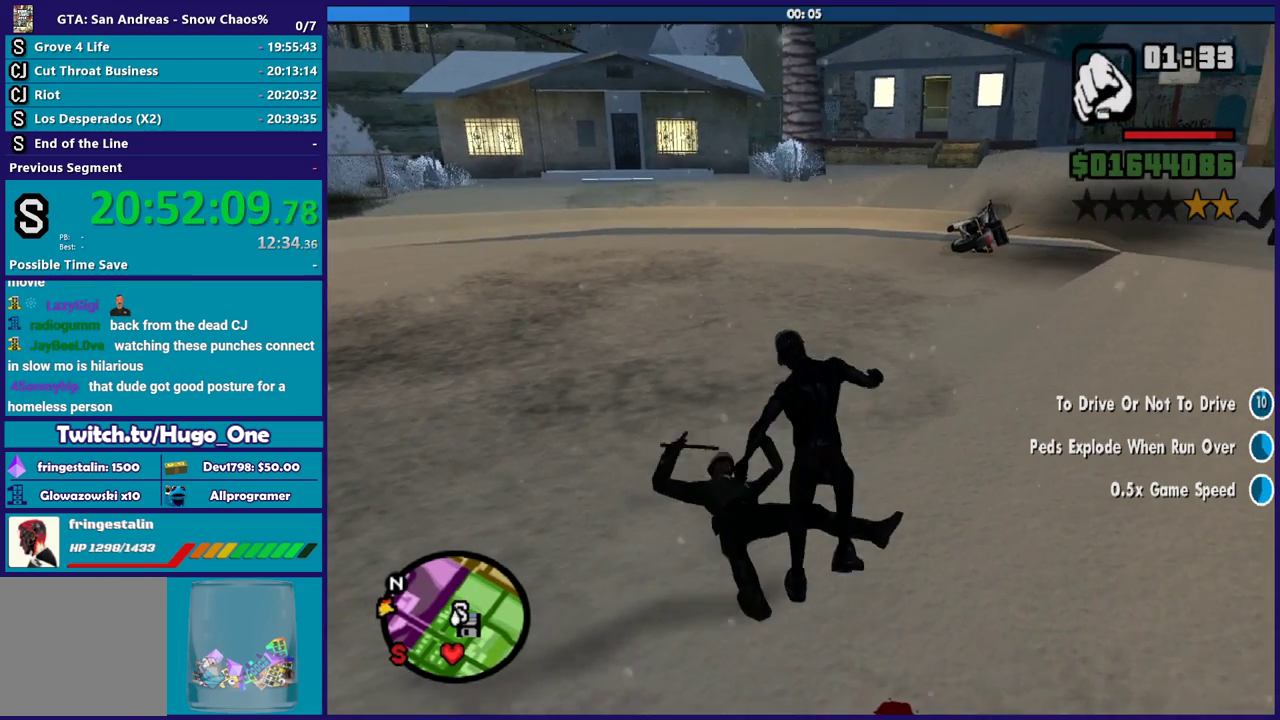
{"buttons": ["L2", "R2"], "left_stick": "up", "right_stick": "center", "events": [[34, "right_stick", "down-right"], [67, "R2", "up"], [134, "left_stick", "up-left"], [167, "R2", "down"], [167, "right_stick", "center"], [301, "R2", "up"], [334, "right_stick", "down"], [401, "left_stick", "up"], [434, "R2", "down"], [434, "right_stick", "center"]]}
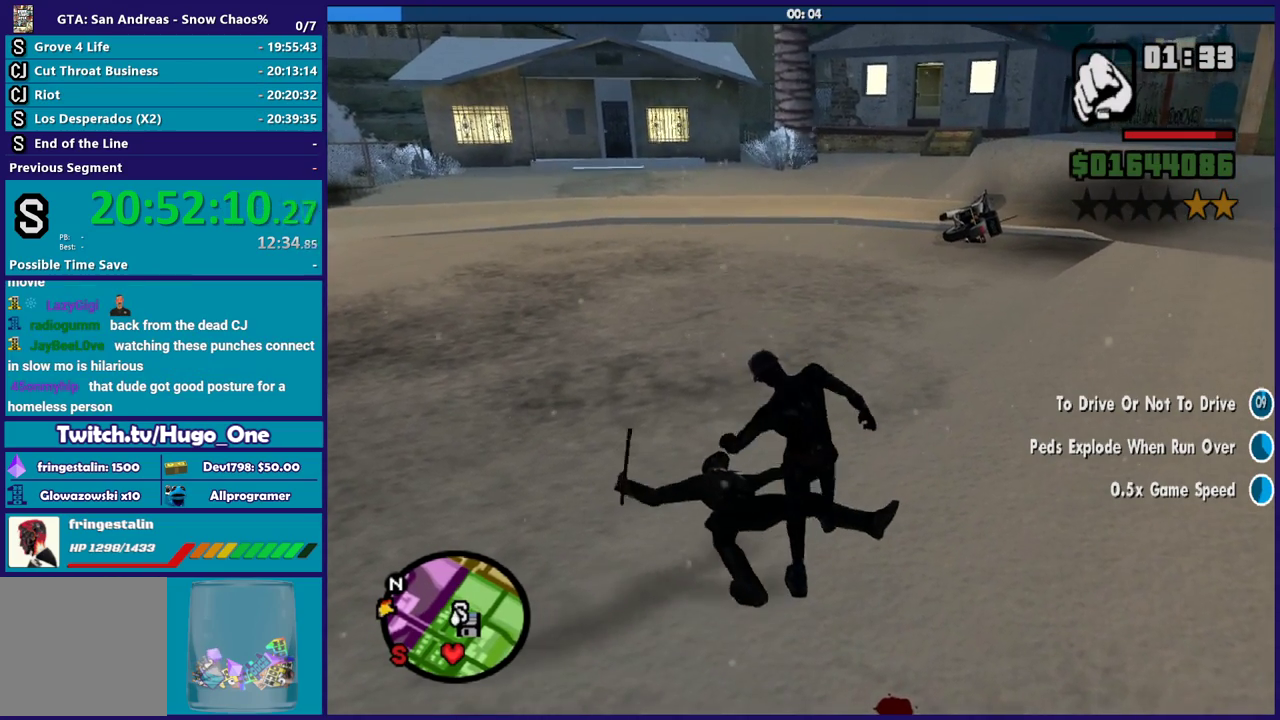
{"buttons": ["L2", "R2"], "left_stick": "up", "right_stick": "center", "events": [[67, "R2", "up"], [100, "right_stick", "down-right"], [167, "R2", "down"], [200, "right_stick", "center"], [300, "R2", "up"], [334, "right_stick", "down-right"], [434, "R2", "down"], [434, "right_stick", "center"]]}
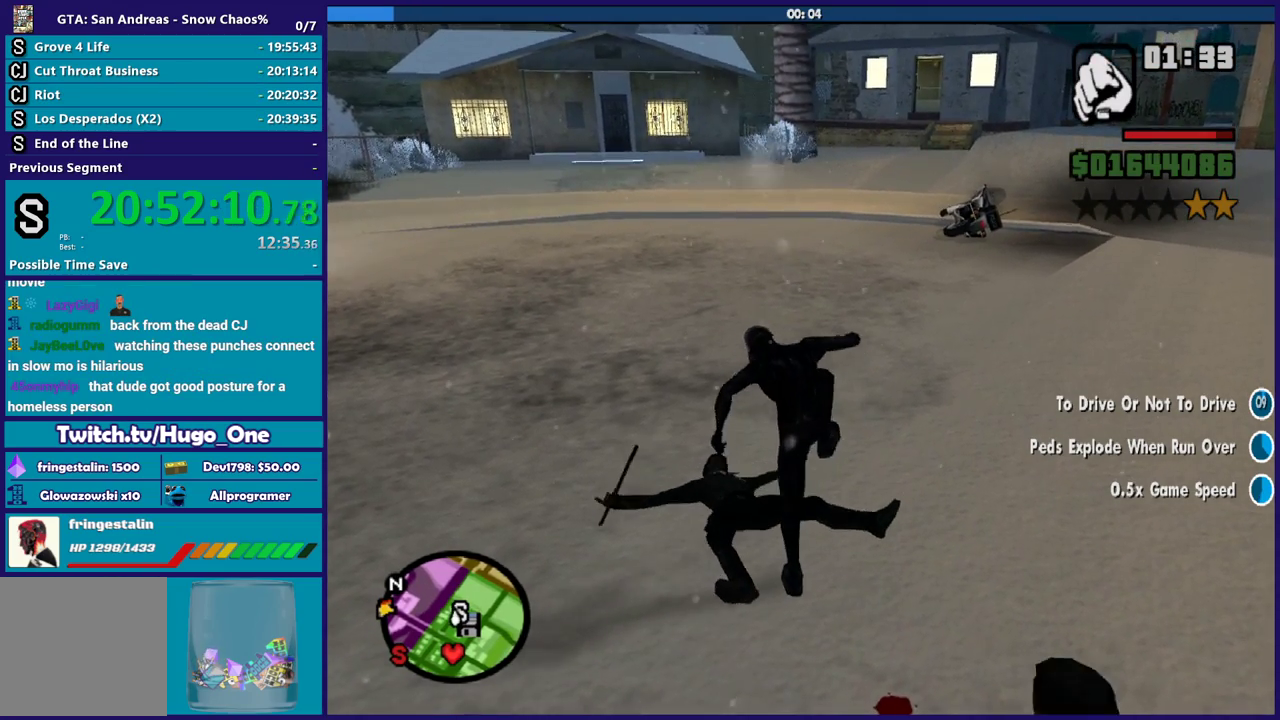
{"buttons": ["L2", "R2"], "left_stick": "up-left", "right_stick": "center", "events": [[34, "R2", "up"], [67, "right_stick", "down-right"], [167, "R2", "down"], [167, "right_stick", "center"], [301, "R2", "up"], [401, "R2", "down"], [434, "left_stick", "up-left"]]}
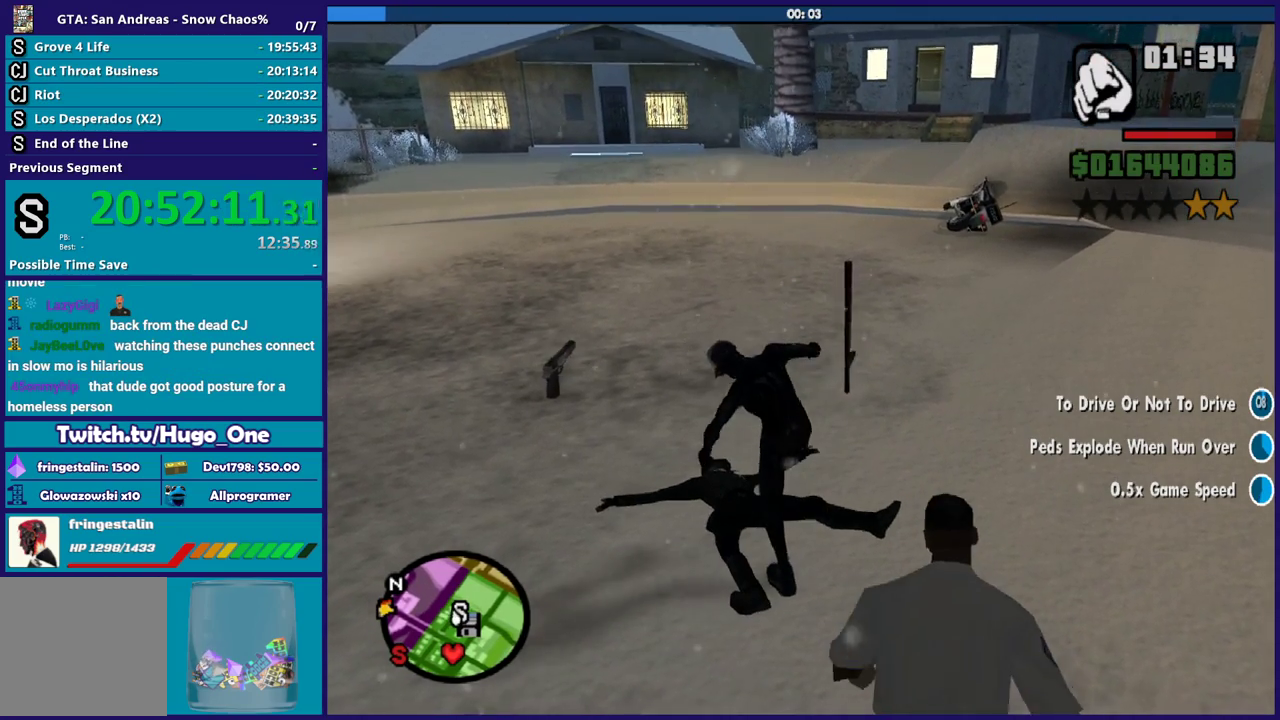
{"buttons": [], "left_stick": "down-left", "right_stick": "right", "events": [[33, "R2", "up"], [133, "right_stick", "right"], [167, "L2", "up"], [300, "left_stick", "left"], [434, "left_stick", "down-left"]]}
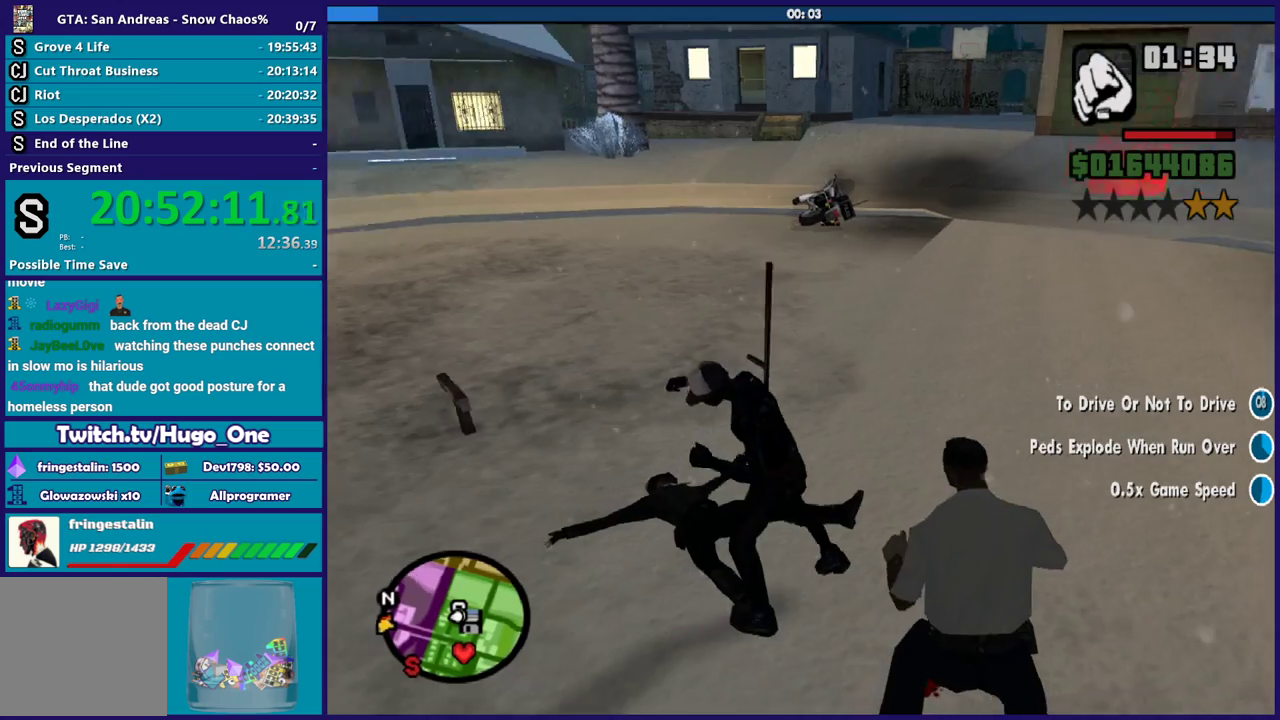
{"buttons": ["L2", "R2"], "left_stick": "right", "right_stick": "right", "events": [[167, "left_stick", "down"], [234, "left_stick", "down-right"], [301, "L2", "down"], [301, "R2", "down"], [334, "left_stick", "right"], [401, "R2", "up"], [501, "R2", "down"]]}
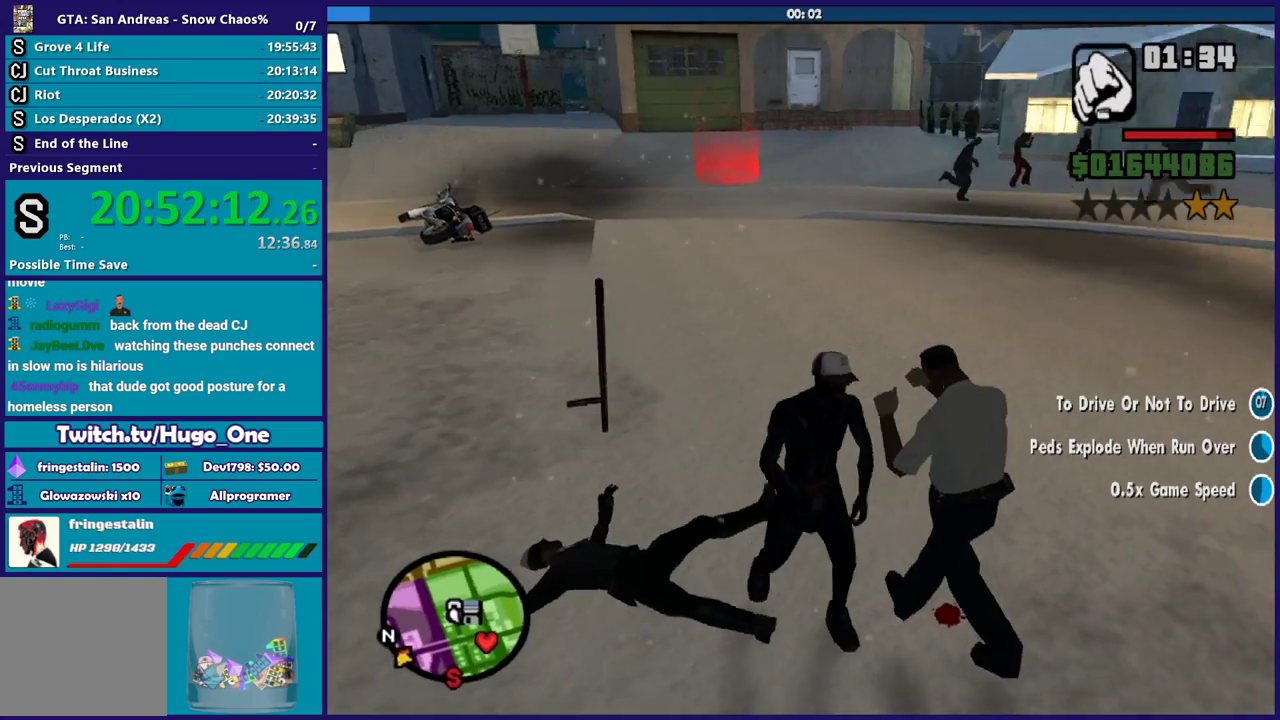
{"buttons": ["L2", "R2"], "left_stick": "center", "right_stick": "right", "events": [[33, "left_stick", "center"], [100, "R2", "up"], [233, "R2", "down"], [334, "R2", "up"], [367, "right_stick", "down-right"], [467, "R2", "down"], [500, "right_stick", "right"]]}
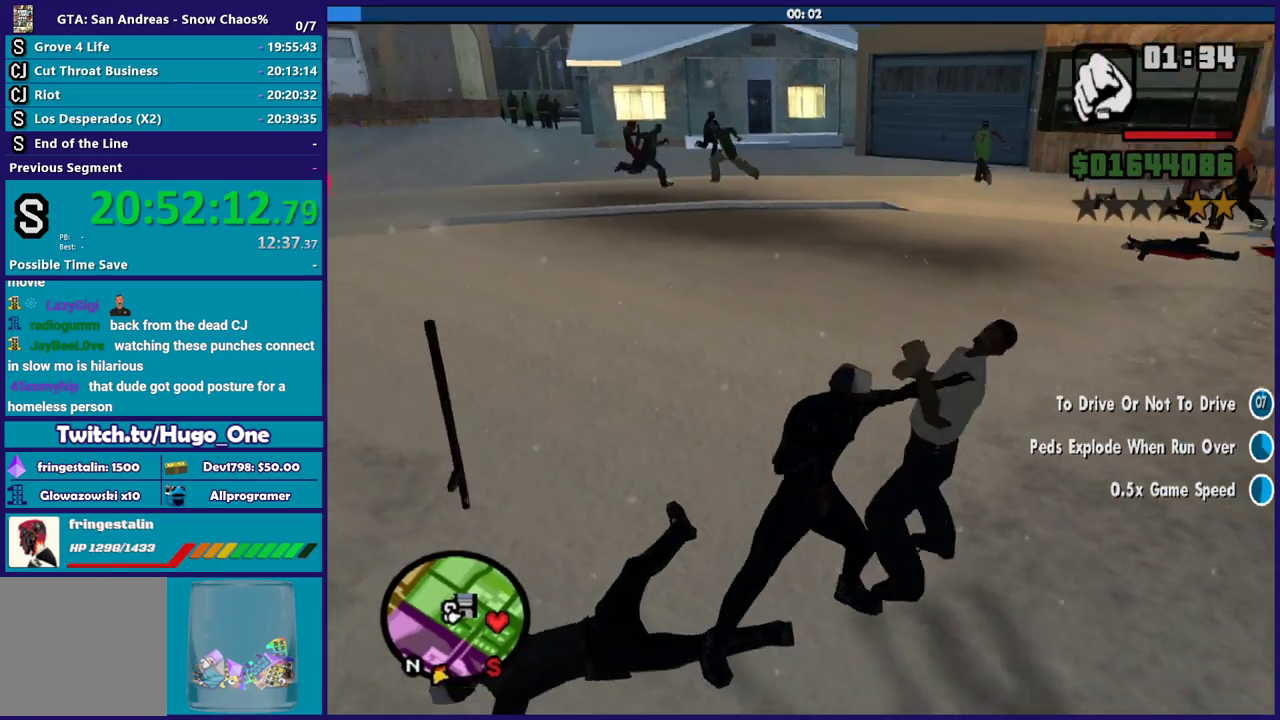
{"buttons": ["L2"], "left_stick": "up-right", "right_stick": "down-right", "events": [[67, "R2", "up"], [67, "right_stick", "down-right"], [267, "R2", "down"], [301, "right_stick", "right"], [334, "left_stick", "right"], [401, "R2", "up"], [401, "right_stick", "down-right"], [434, "left_stick", "up-right"]]}